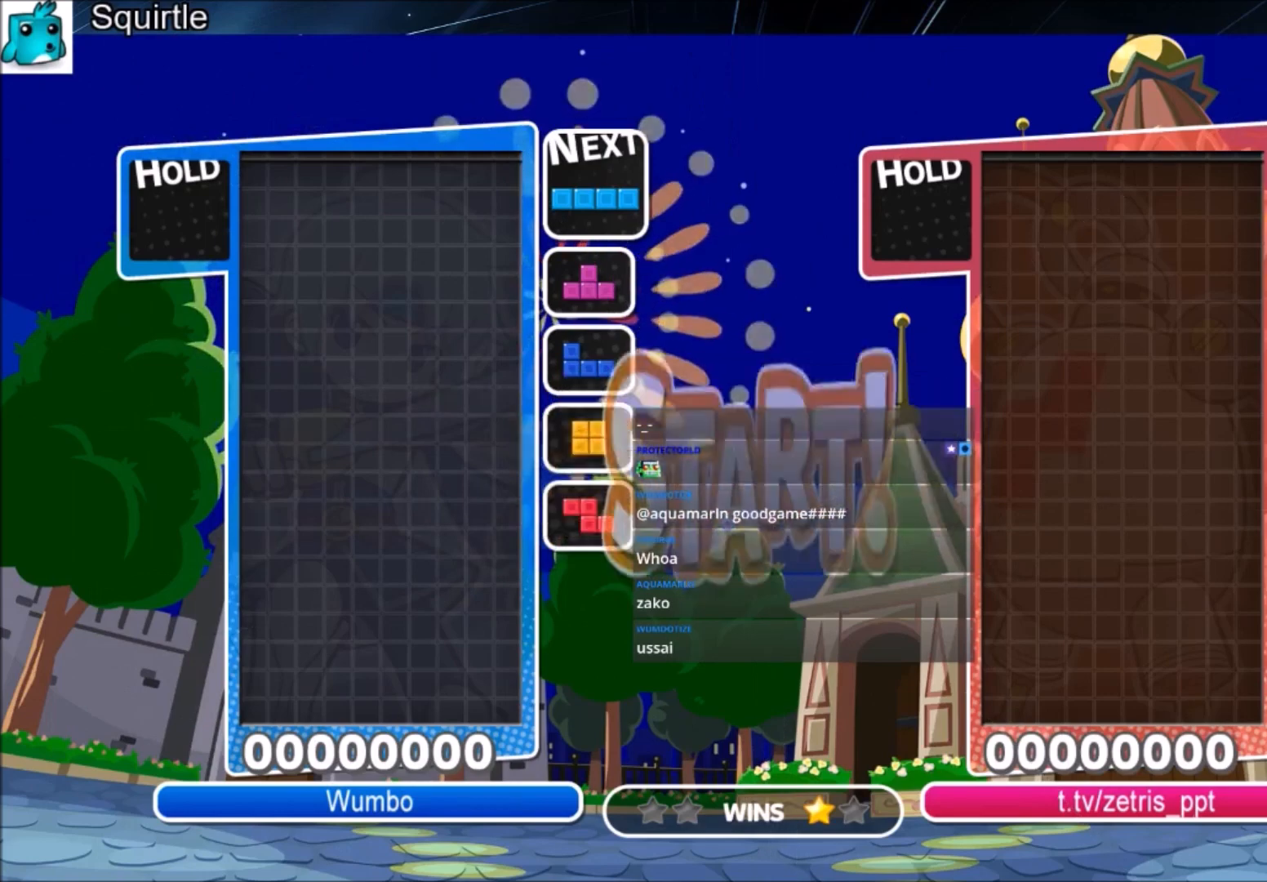
Gameplay with keyboard; each line is a JSON object with the keys held at the frame after it. "events" lists presses ("down") and releases ("up") of "c", "down", "left", "right", "shift", "up", "x" and "z" between this image and that frame as [ms after this image, input, new state], when the widget could be followed in between. No other keys are recorded. Mouse input is not recorded.
{"keys": [], "events": [[333, "c", "down"], [467, "c", "up"]]}
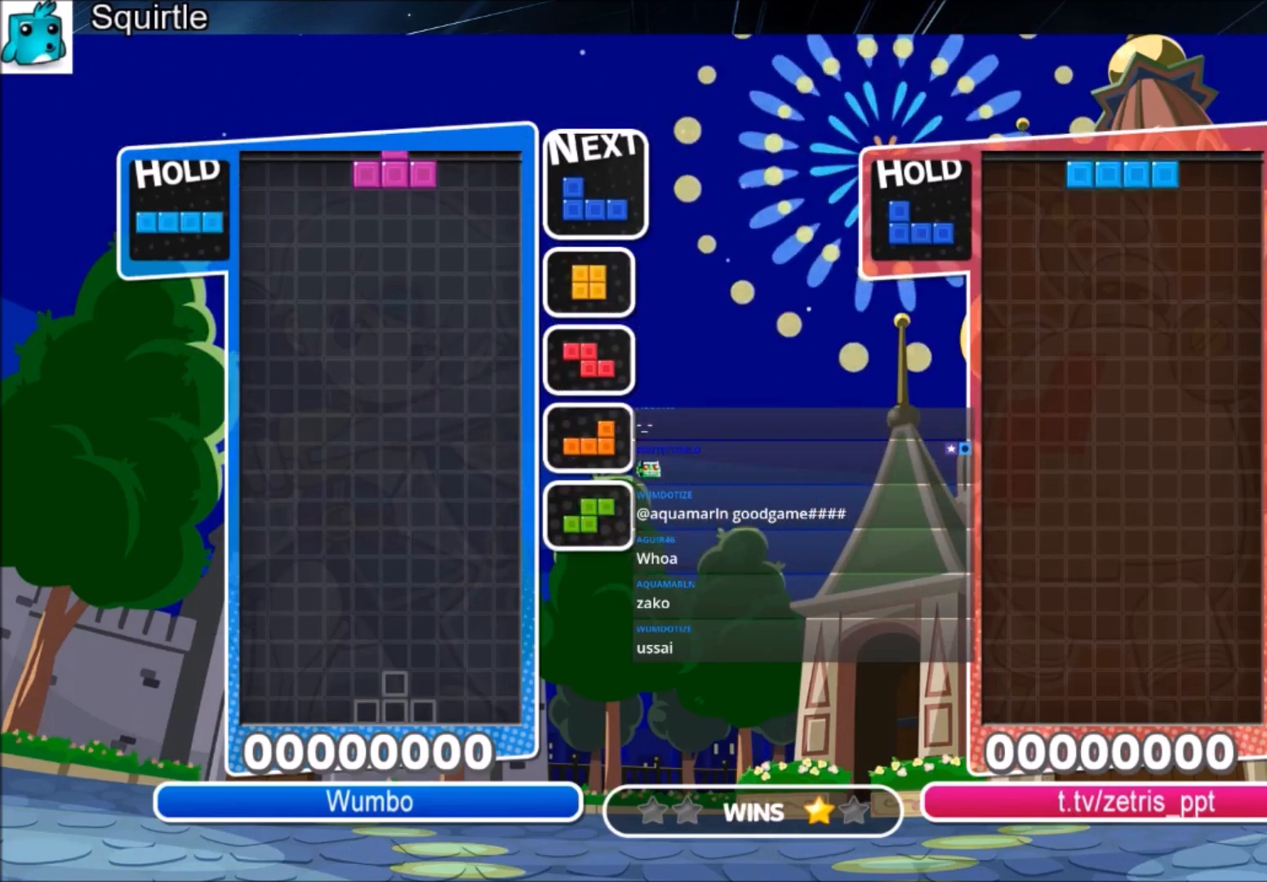
{"keys": ["left"], "events": [[33, "right", "down"], [67, "right", "up"], [200, "right", "down"], [267, "down", "down"], [300, "left", "down"], [300, "right", "up"], [334, "down", "up"]]}
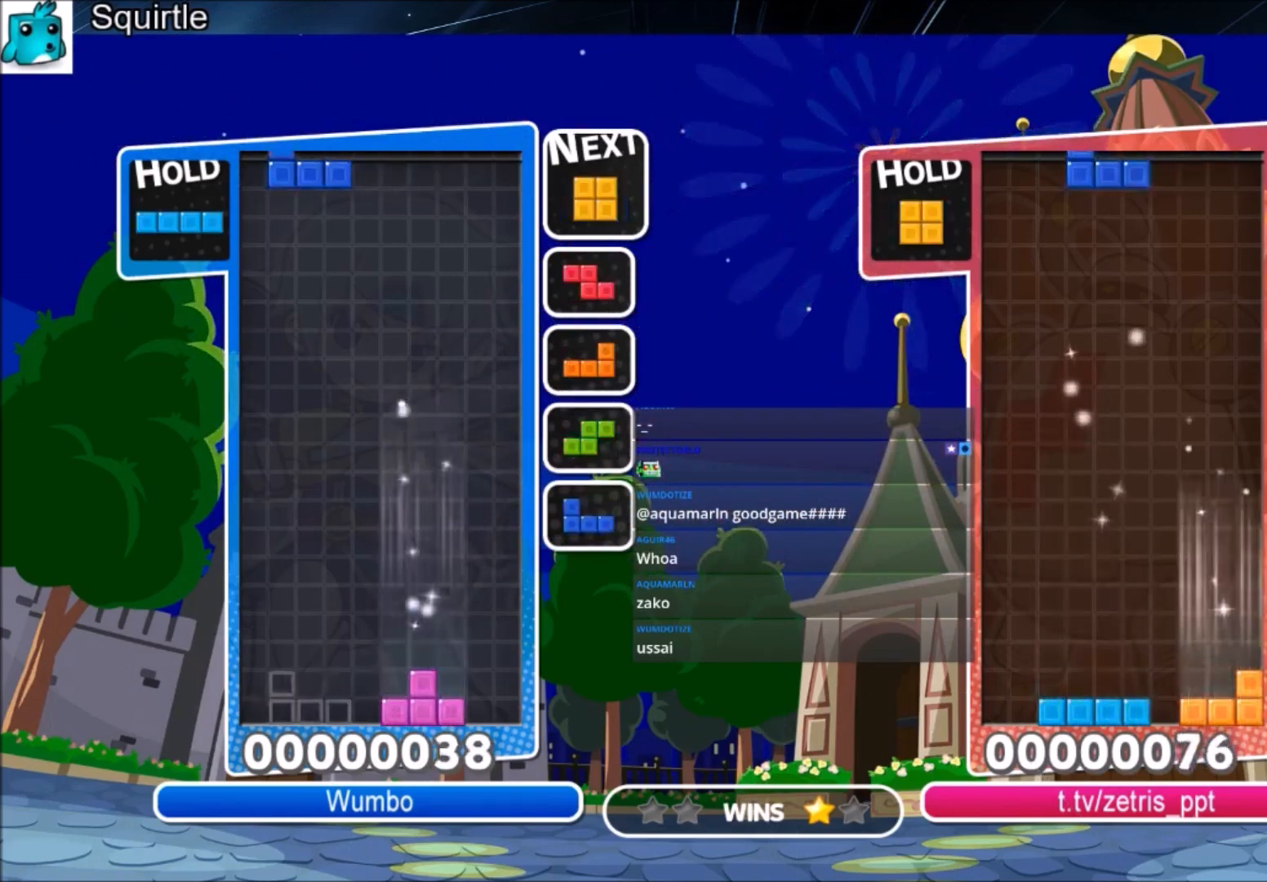
{"keys": ["down", "right"], "events": [[133, "down", "down"], [267, "down", "up"], [467, "left", "up"], [467, "right", "down"], [500, "down", "down"]]}
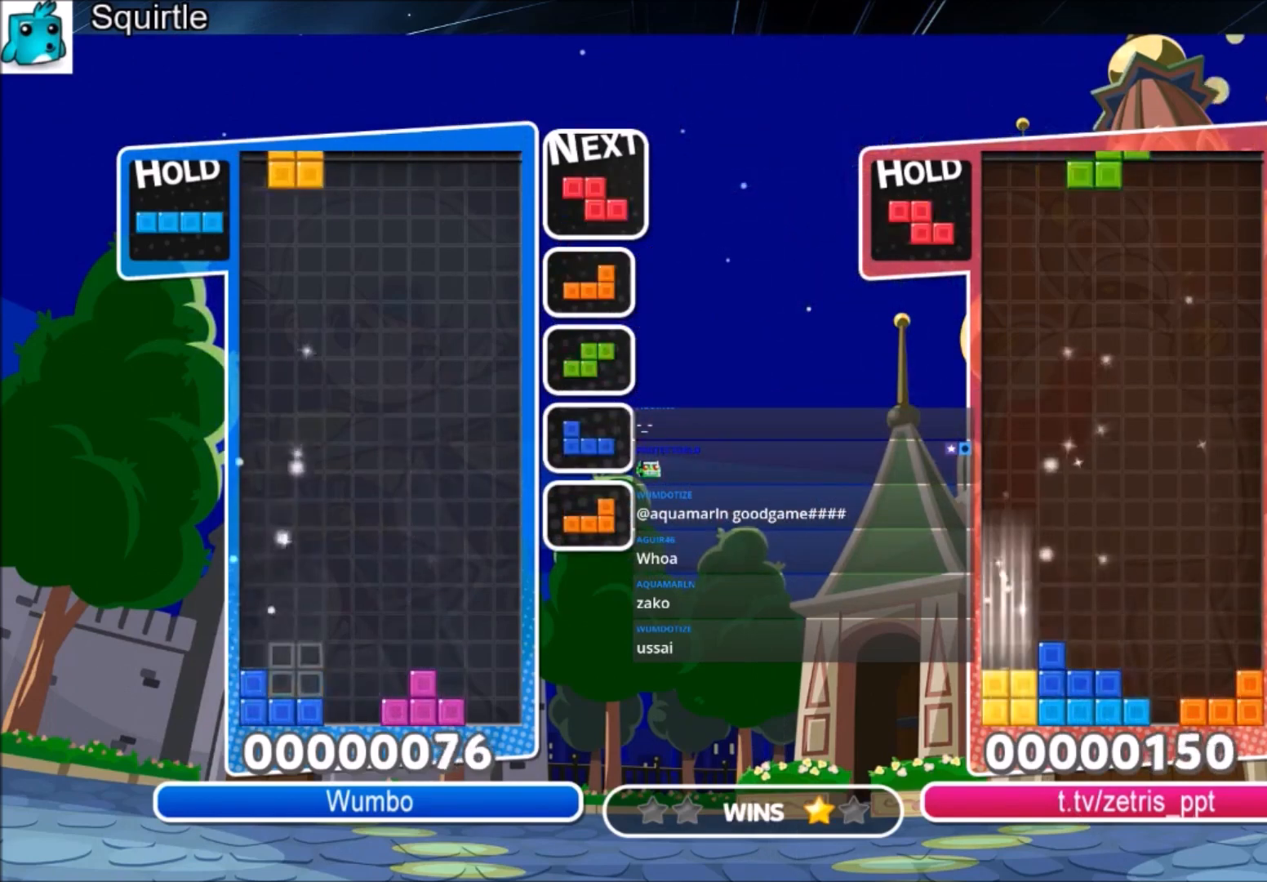
{"keys": ["left"], "events": [[134, "down", "up"], [367, "down", "down"], [434, "left", "down"], [434, "right", "up"], [467, "down", "up"]]}
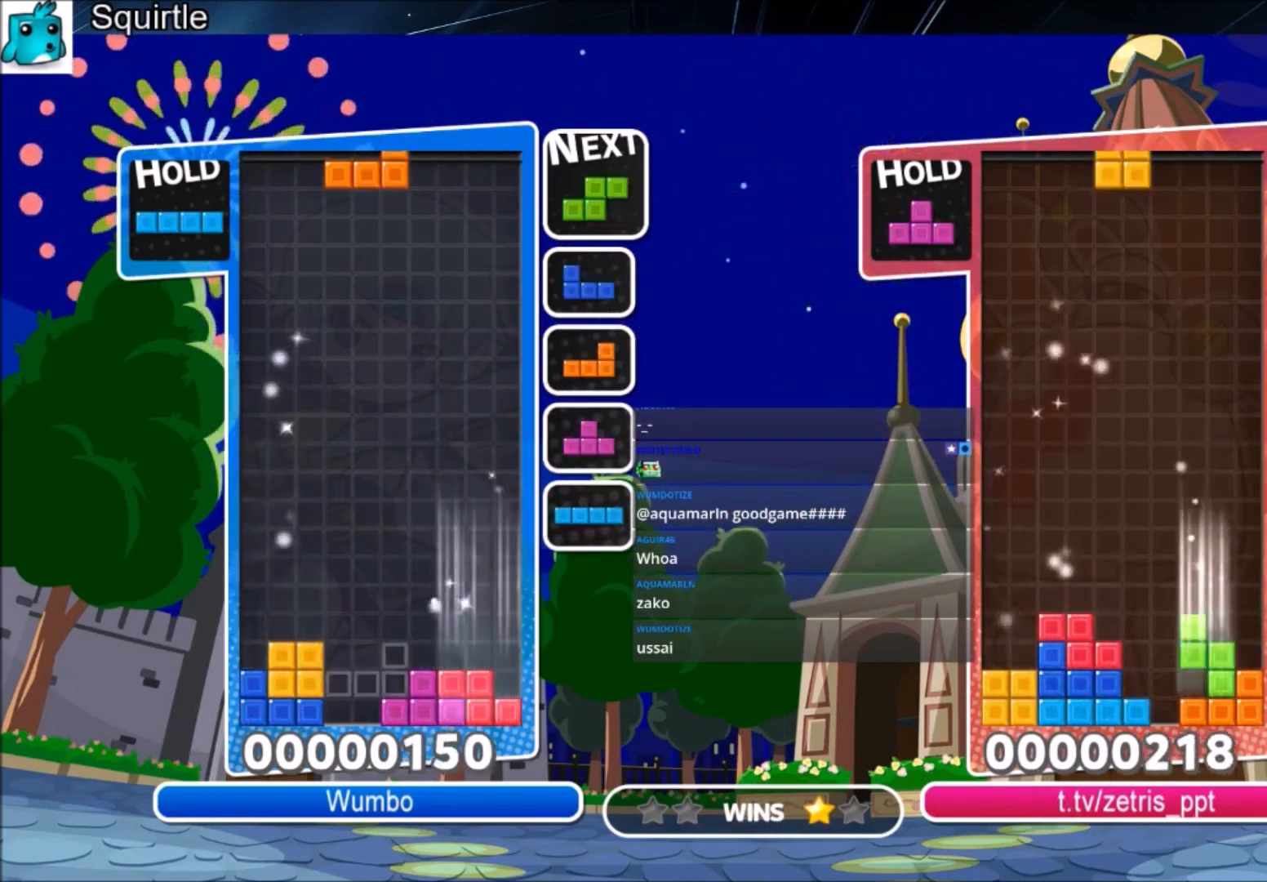
{"keys": ["right", "x"], "events": [[33, "x", "down"], [100, "x", "up"], [200, "x", "down"], [267, "down", "down"], [300, "left", "up"], [300, "right", "down"], [300, "x", "up"], [400, "down", "up"], [500, "x", "down"]]}
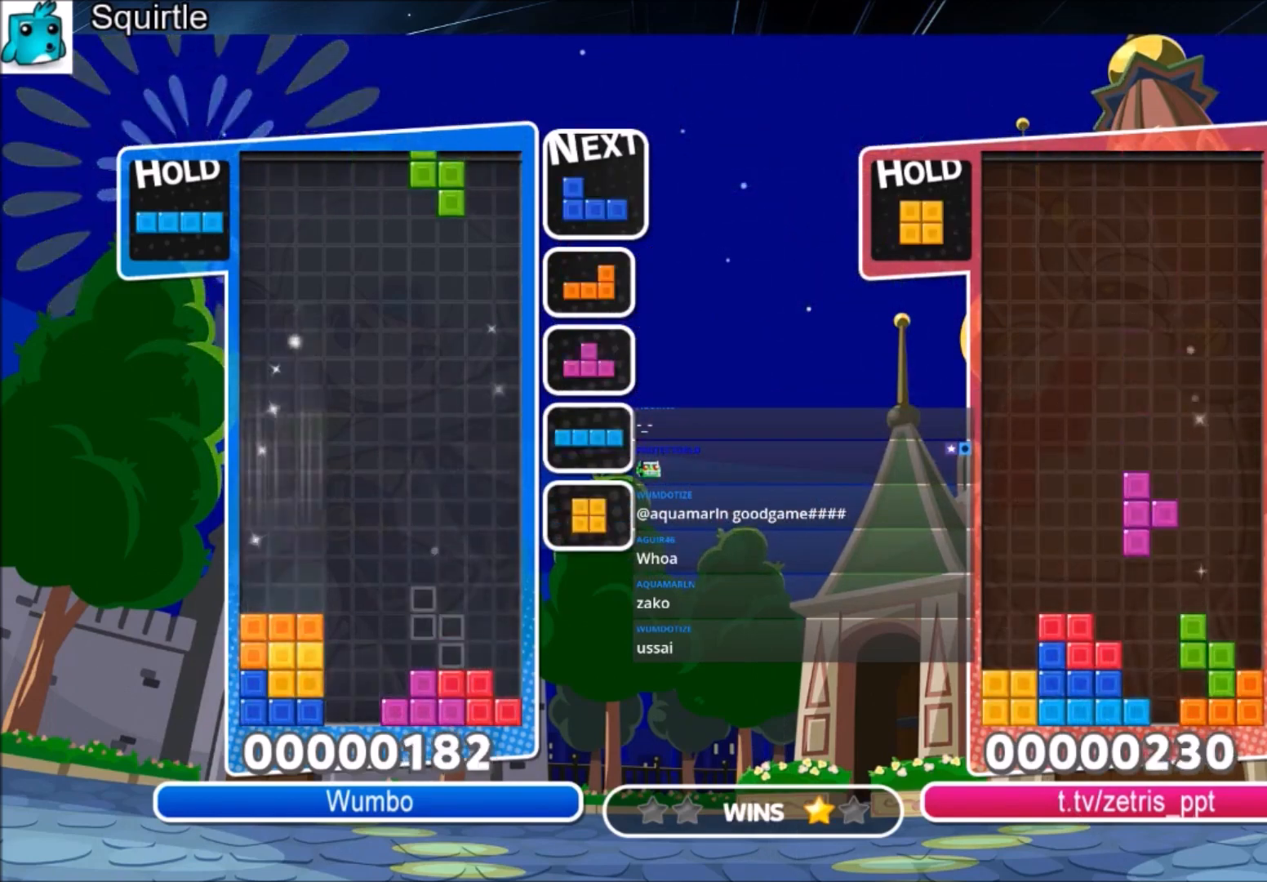
{"keys": [], "events": [[134, "down", "down"], [134, "x", "up"], [267, "down", "up"], [300, "c", "down"], [467, "c", "up"], [501, "right", "up"]]}
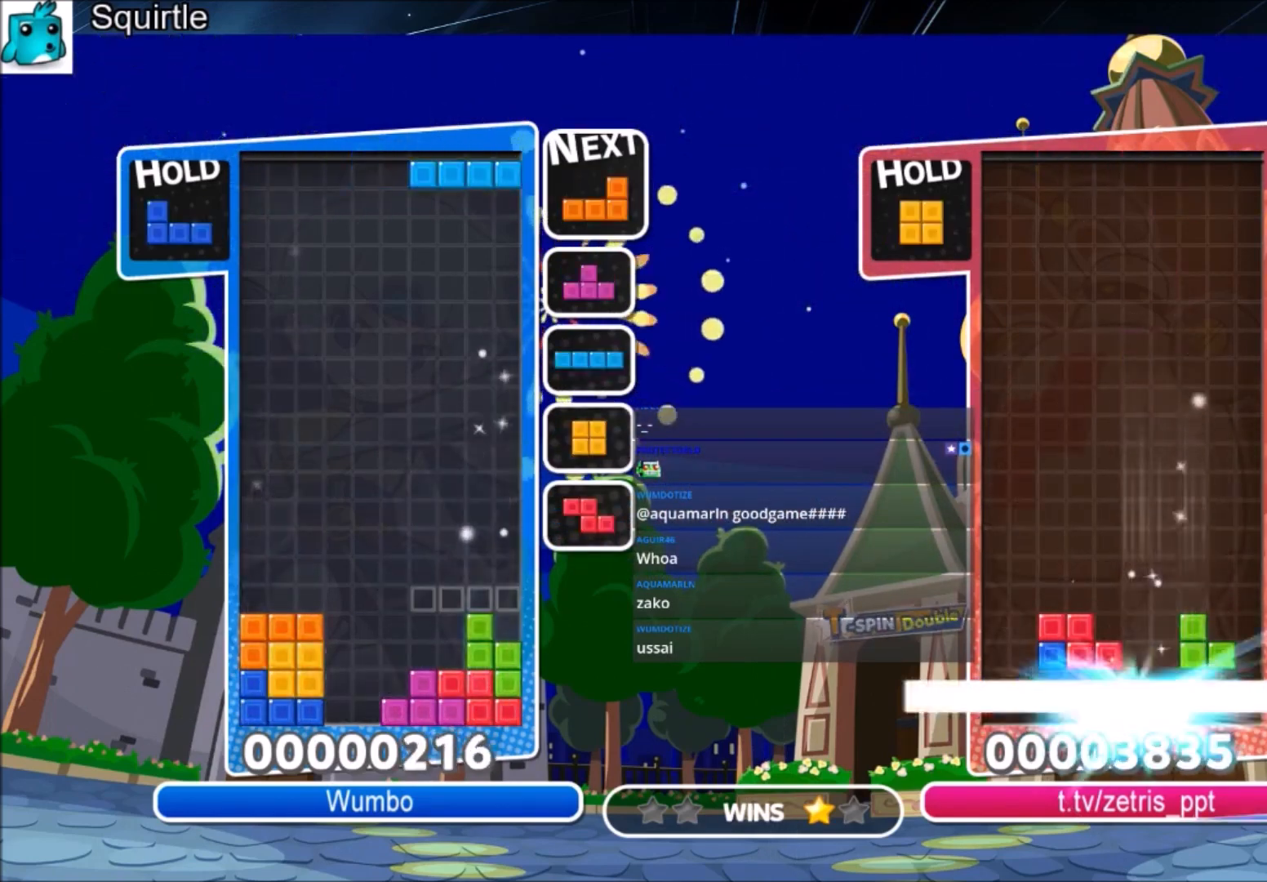
{"keys": ["down", "left", "right"], "events": [[66, "z", "down"], [100, "down", "down"], [133, "left", "down"], [200, "down", "up"], [200, "z", "up"], [467, "down", "down"], [467, "right", "down"]]}
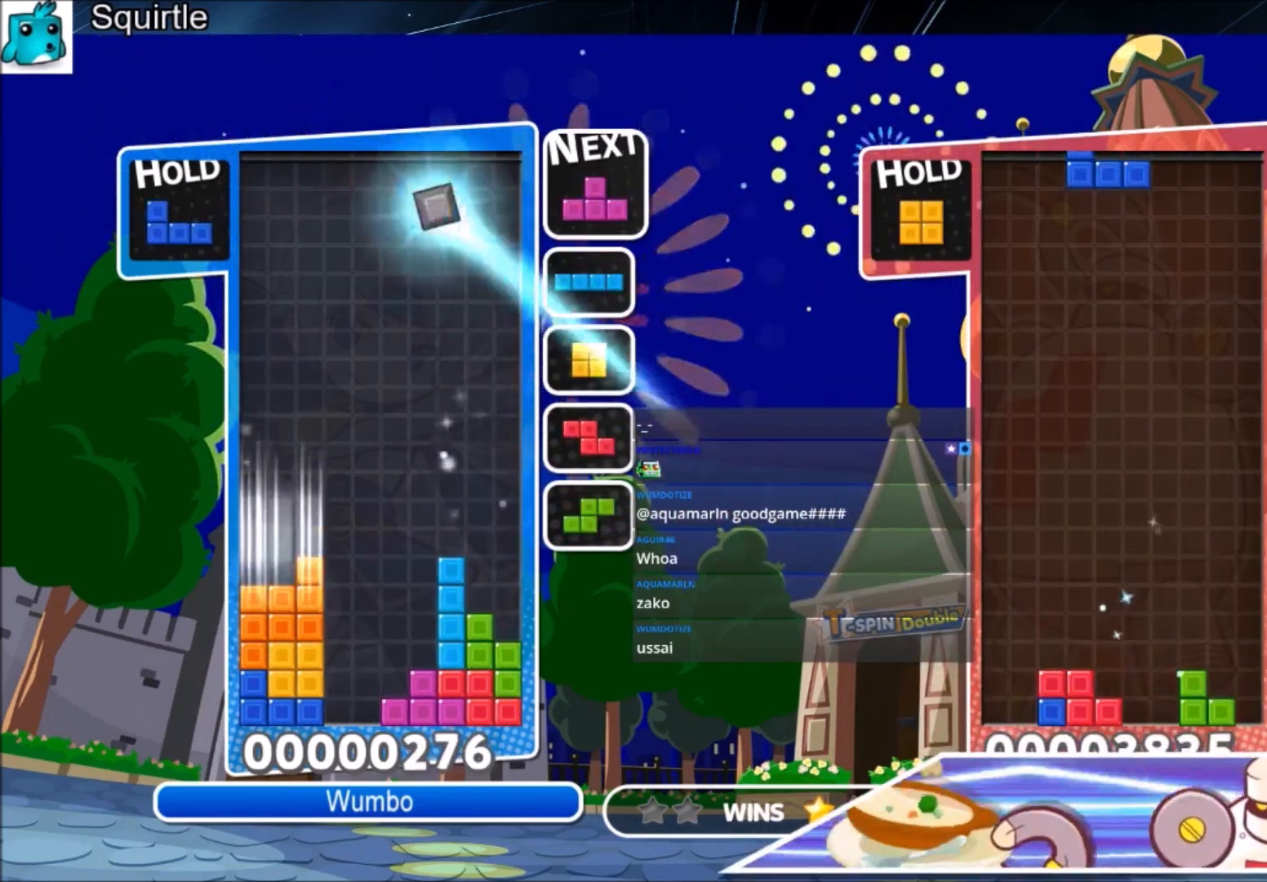
{"keys": ["right"], "events": [[33, "down", "up"], [33, "left", "up"], [200, "z", "down"], [401, "down", "down"], [434, "z", "up"], [501, "down", "up"]]}
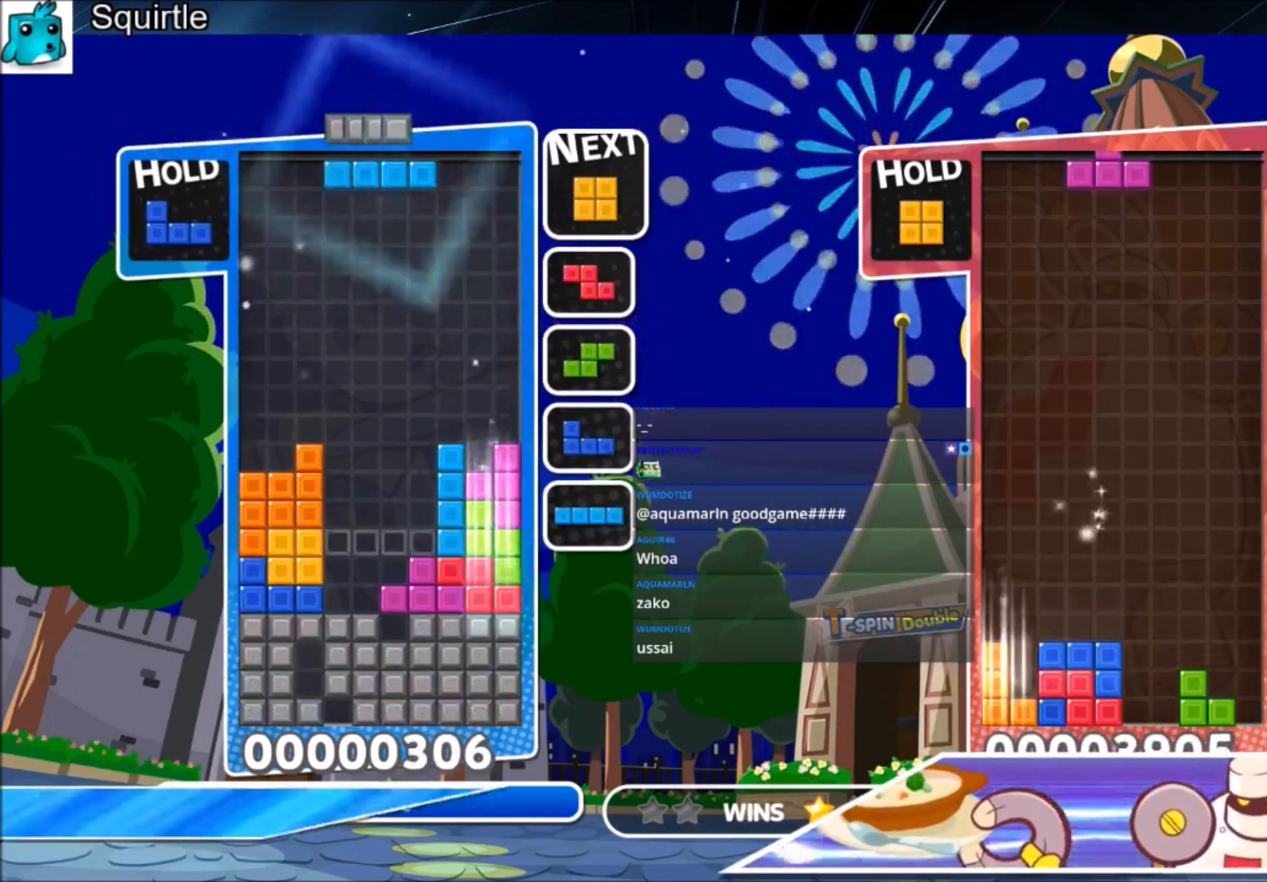
{"keys": ["left"], "events": [[233, "right", "up"], [267, "z", "down"], [300, "down", "down"], [367, "left", "down"], [400, "down", "up"], [400, "z", "up"]]}
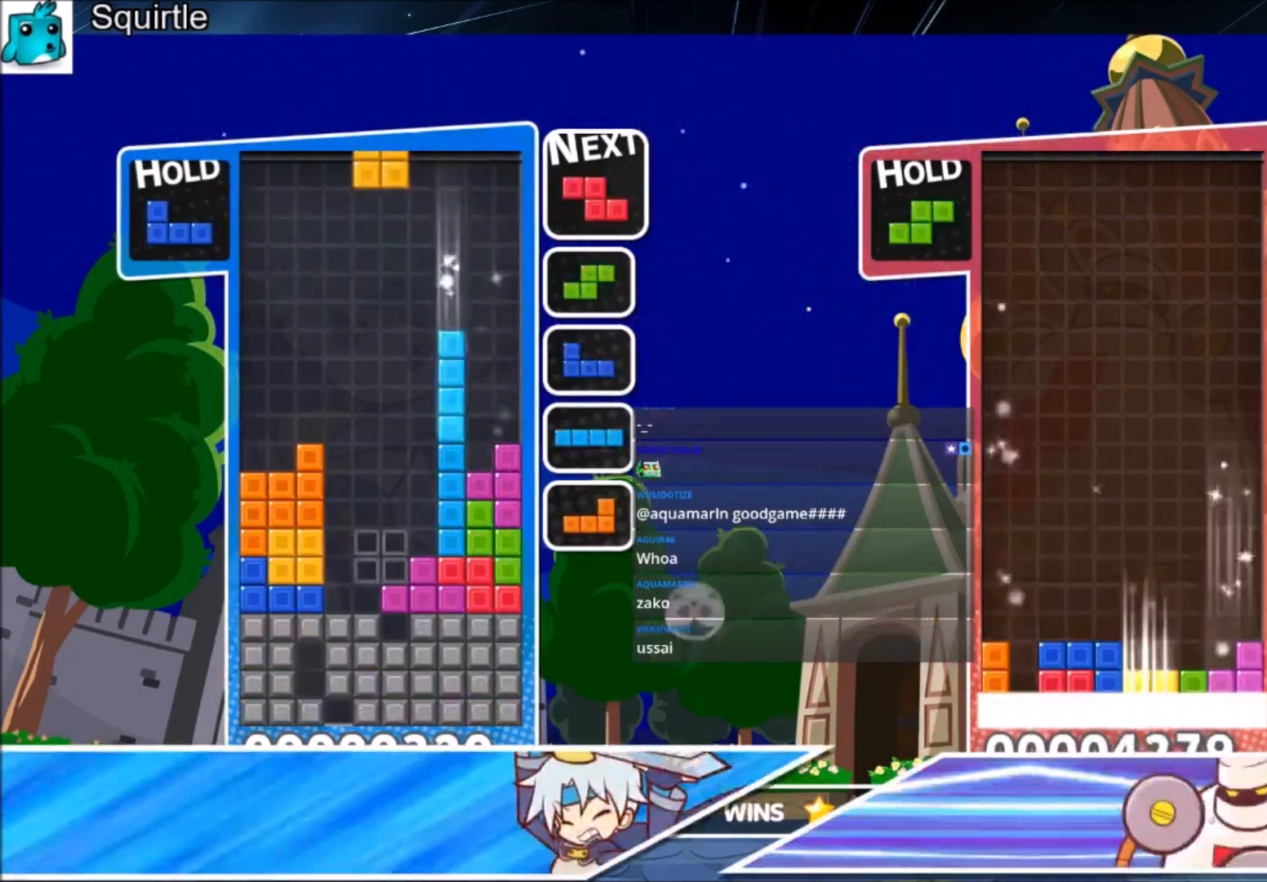
{"keys": ["right", "x"], "events": [[200, "down", "down"], [234, "left", "up"], [234, "right", "down"], [300, "down", "up"], [467, "x", "down"]]}
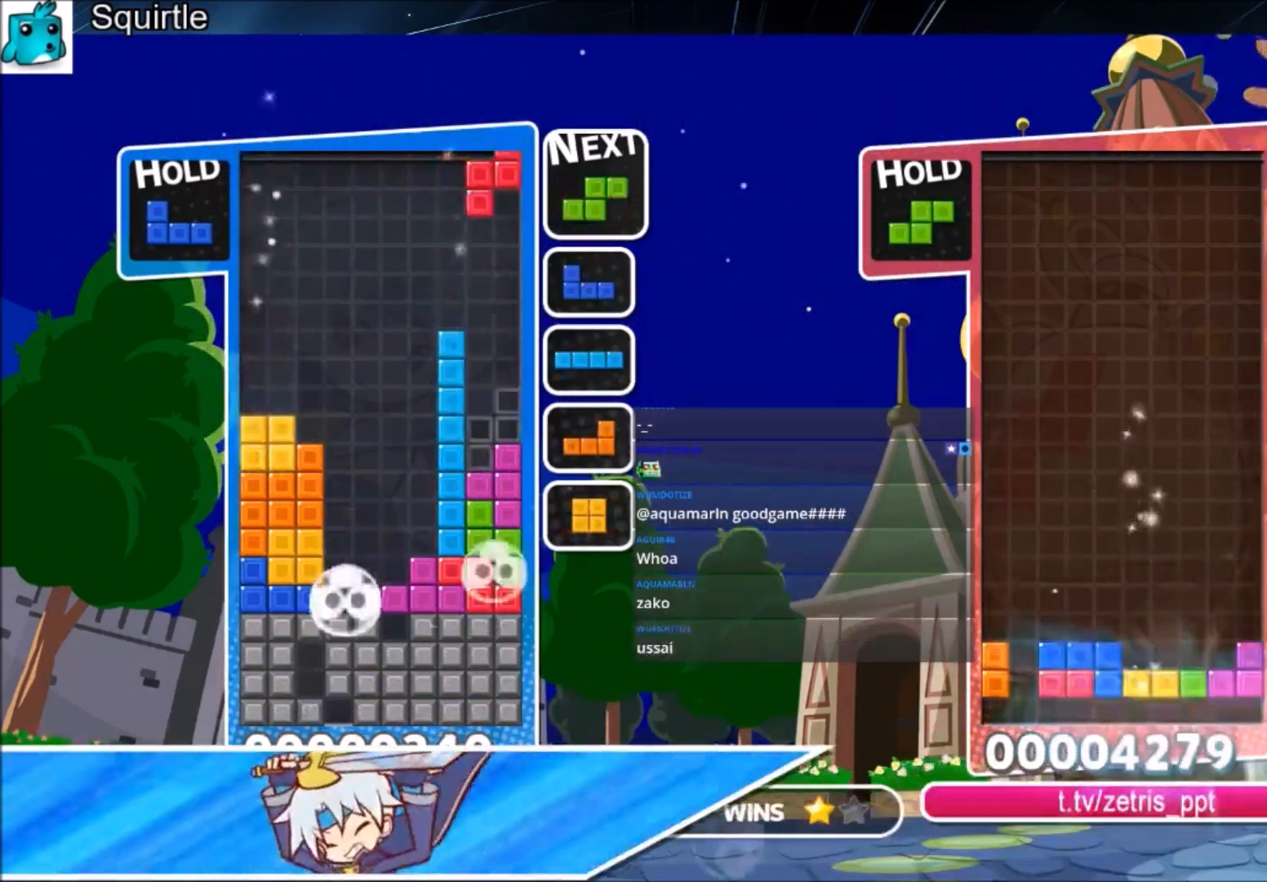
{"keys": ["left"], "events": [[66, "down", "down"], [100, "x", "up"], [166, "left", "down"], [166, "right", "up"], [200, "down", "up"], [300, "c", "down"], [400, "x", "down"], [433, "c", "up"], [500, "x", "up"]]}
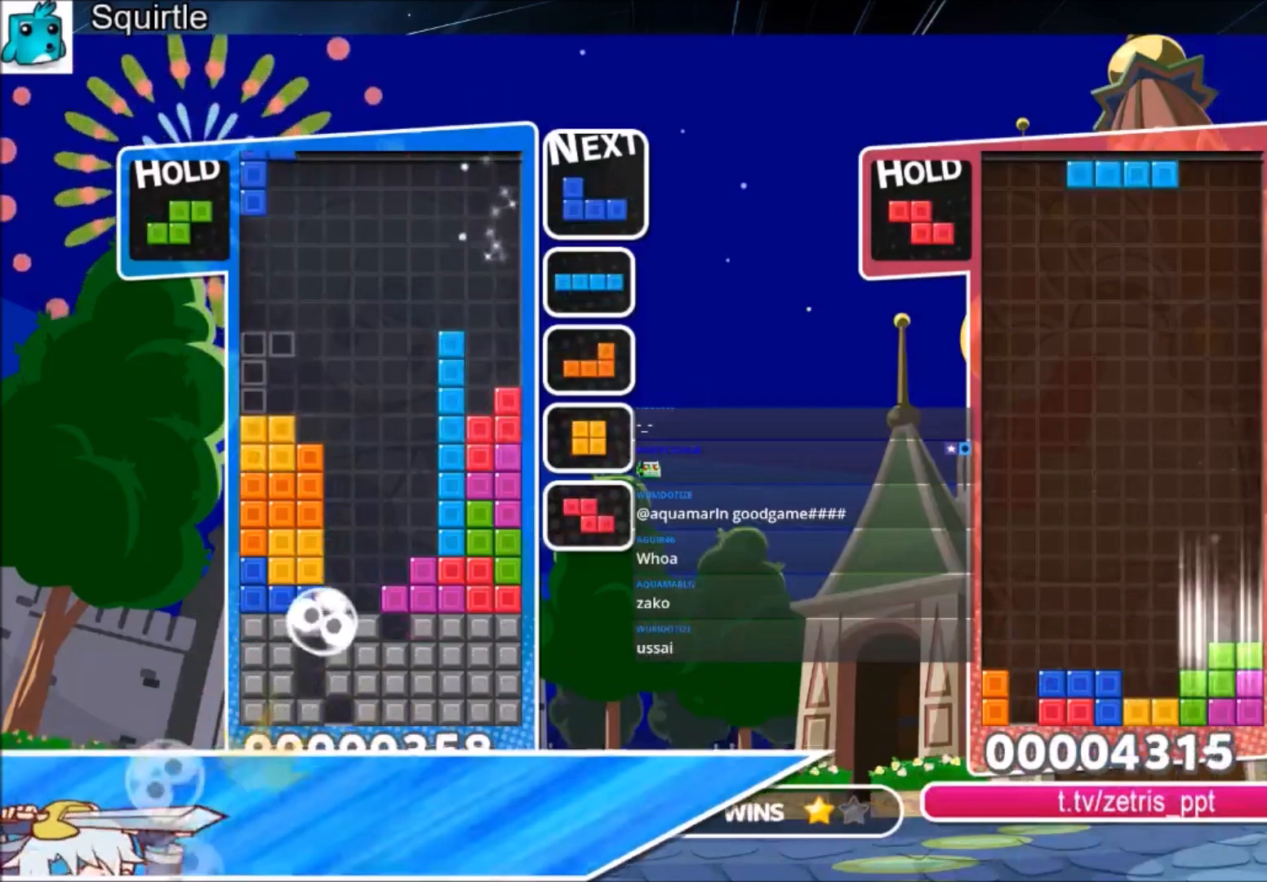
{"keys": ["down", "left"], "events": [[67, "x", "down"], [167, "down", "down"], [234, "x", "up"], [267, "down", "up"], [467, "down", "down"]]}
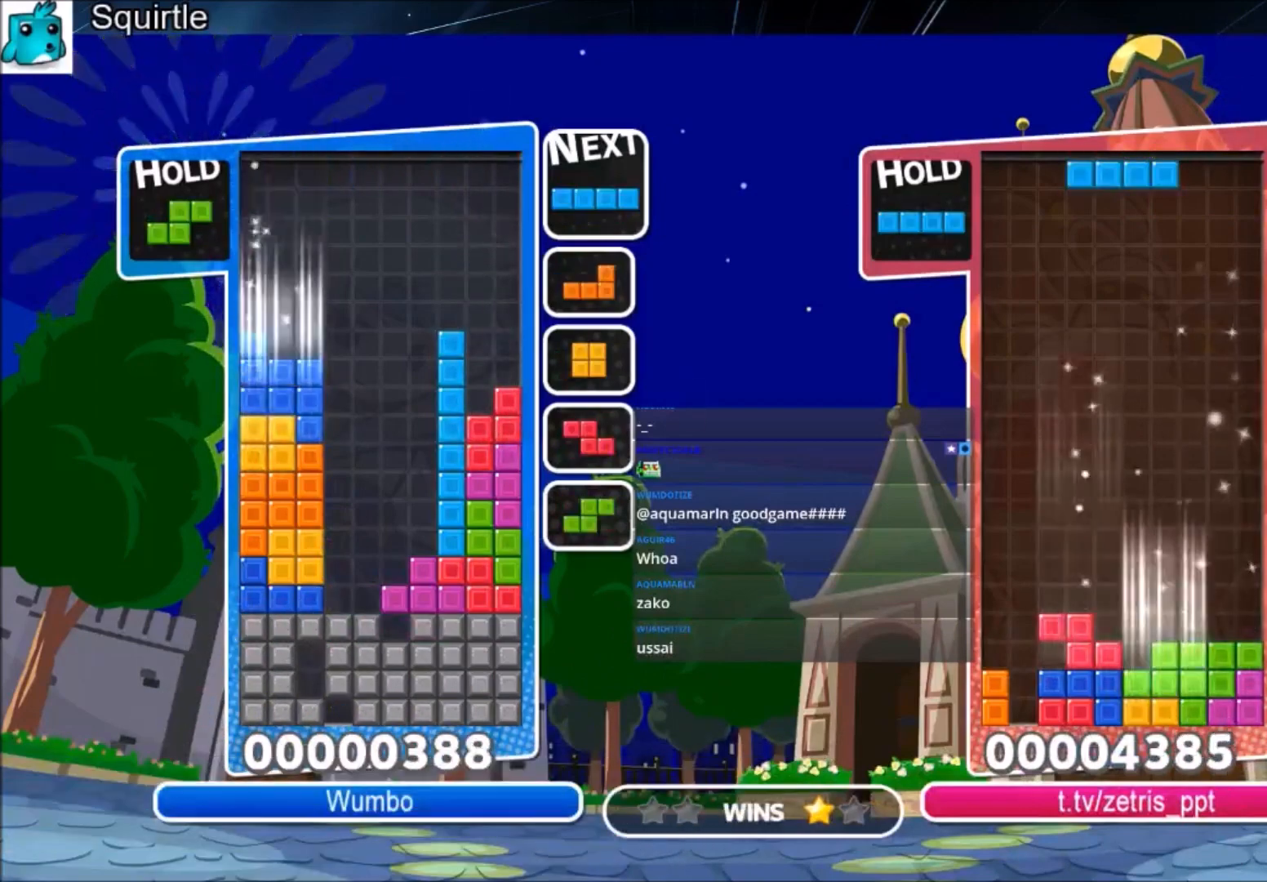
{"keys": ["left"], "events": [[67, "down", "up"], [167, "c", "down"], [267, "z", "down"], [367, "c", "up"], [401, "down", "down"], [401, "z", "up"], [501, "down", "up"]]}
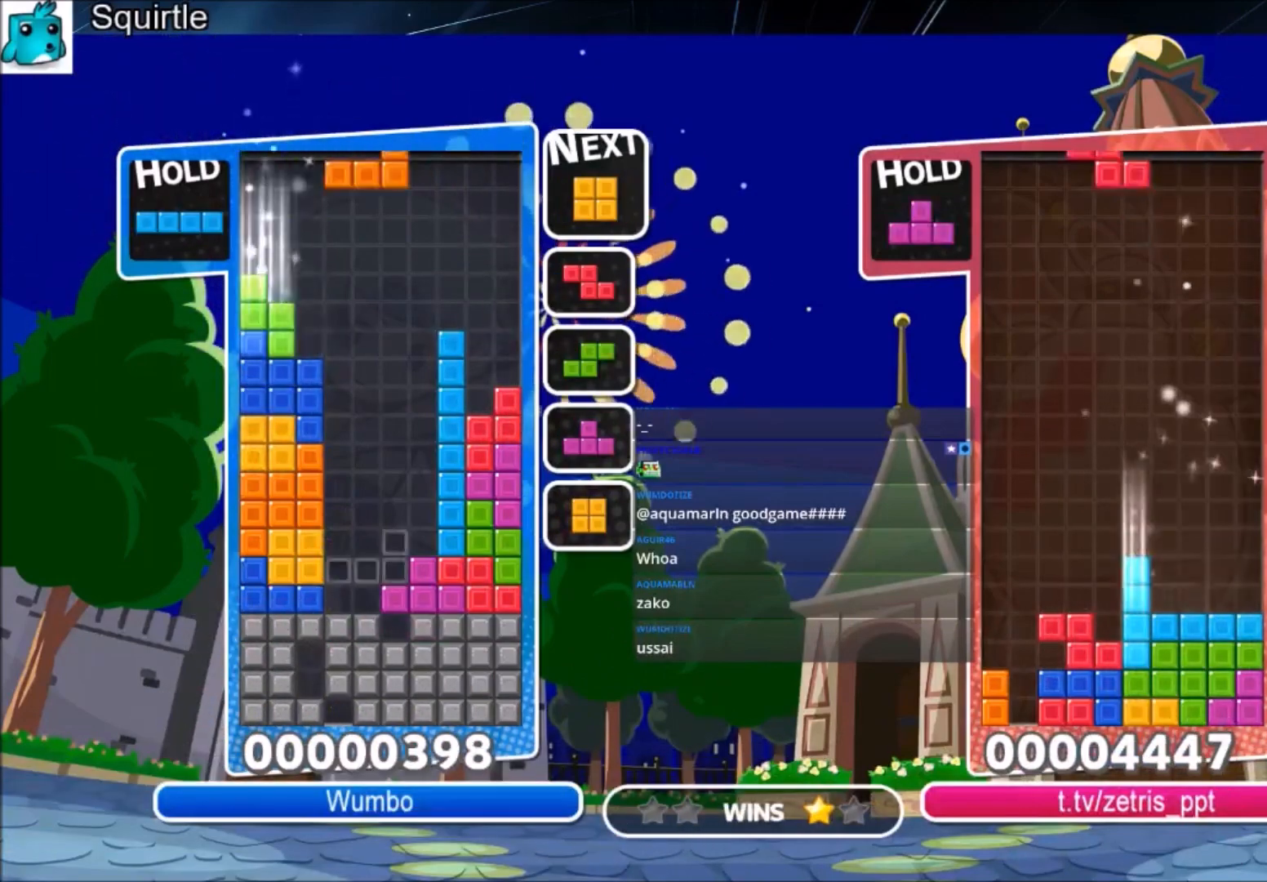
{"keys": ["left"], "events": [[100, "z", "down"], [200, "right", "down"], [233, "left", "up"], [233, "z", "up"], [300, "down", "down"], [333, "left", "down"], [333, "right", "up"], [367, "down", "up"]]}
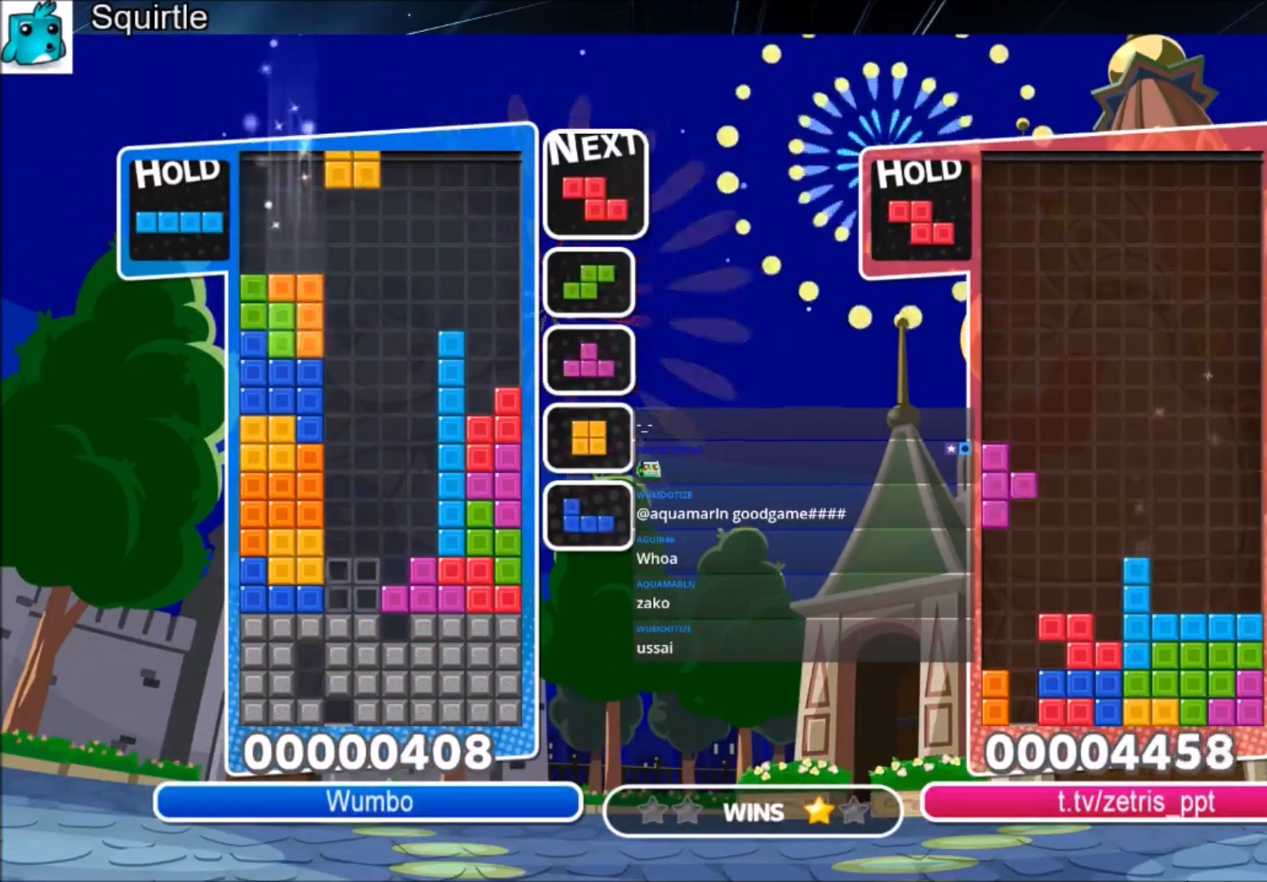
{"keys": ["right", "x"], "events": [[167, "down", "down"], [167, "right", "down"], [200, "left", "up"], [267, "down", "up"], [401, "x", "down"]]}
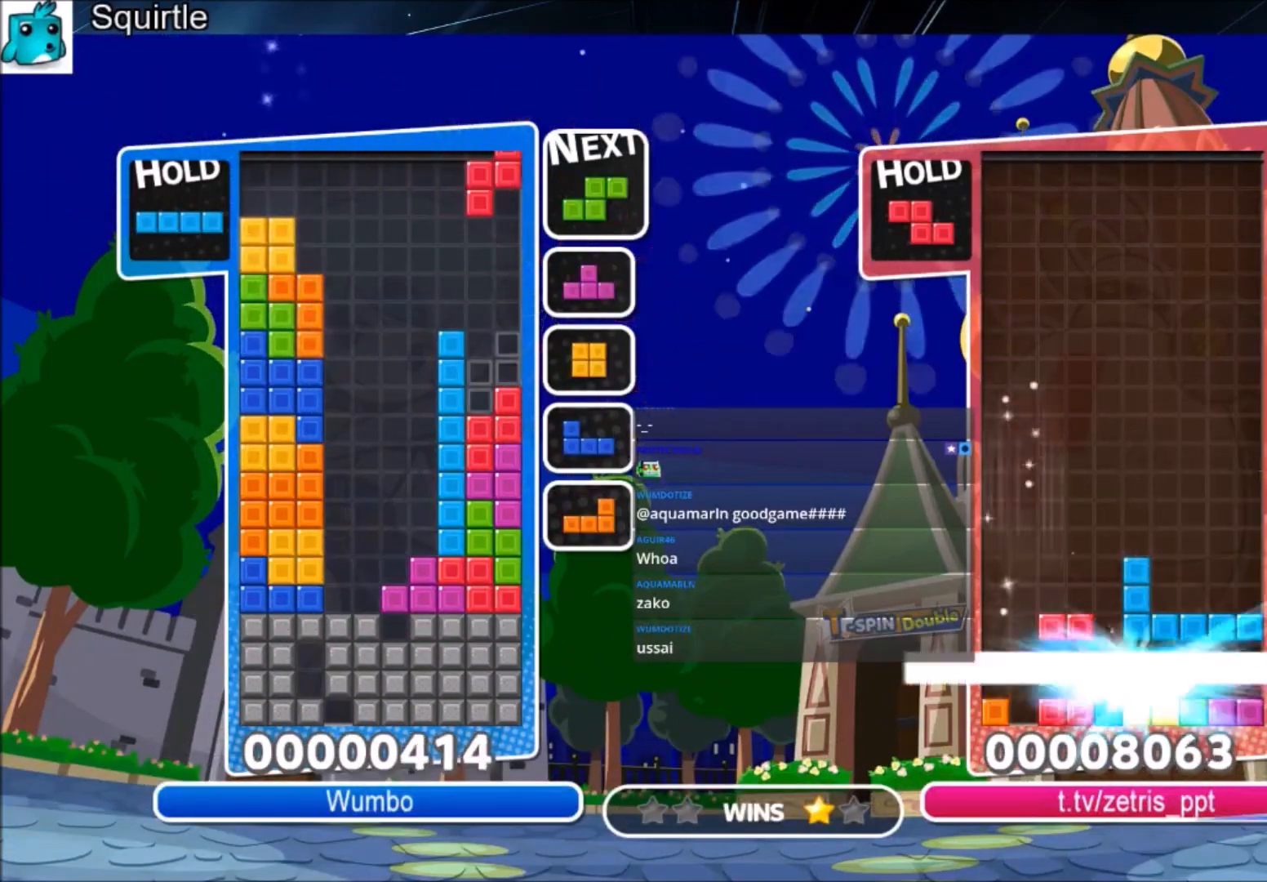
{"keys": ["right"], "events": [[33, "down", "down"], [33, "x", "up"], [167, "down", "up"], [333, "right", "up"], [333, "z", "down"], [367, "down", "down"], [400, "right", "down"], [467, "down", "up"], [467, "z", "up"]]}
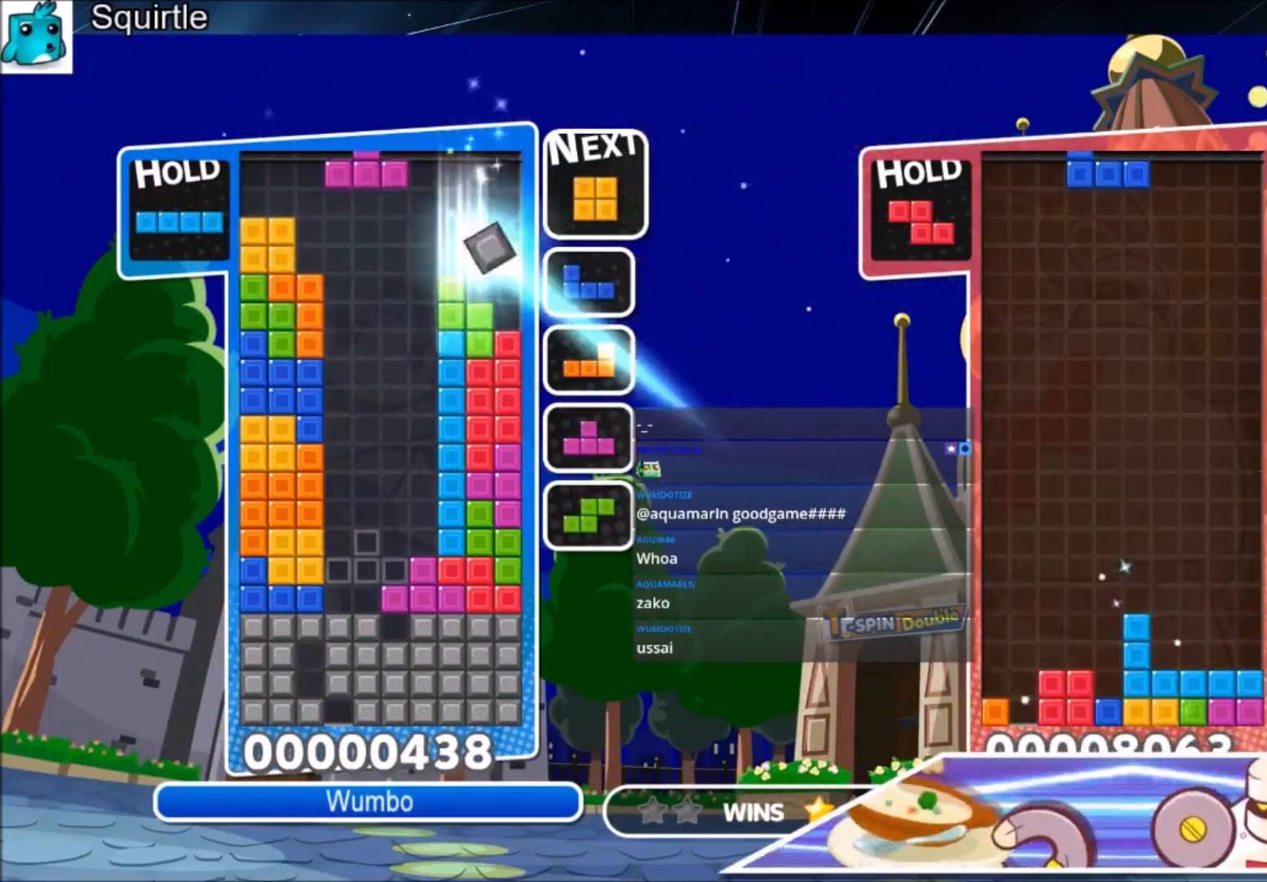
{"keys": ["down"], "events": [[200, "z", "down"], [367, "right", "up"], [367, "z", "up"], [434, "down", "down"]]}
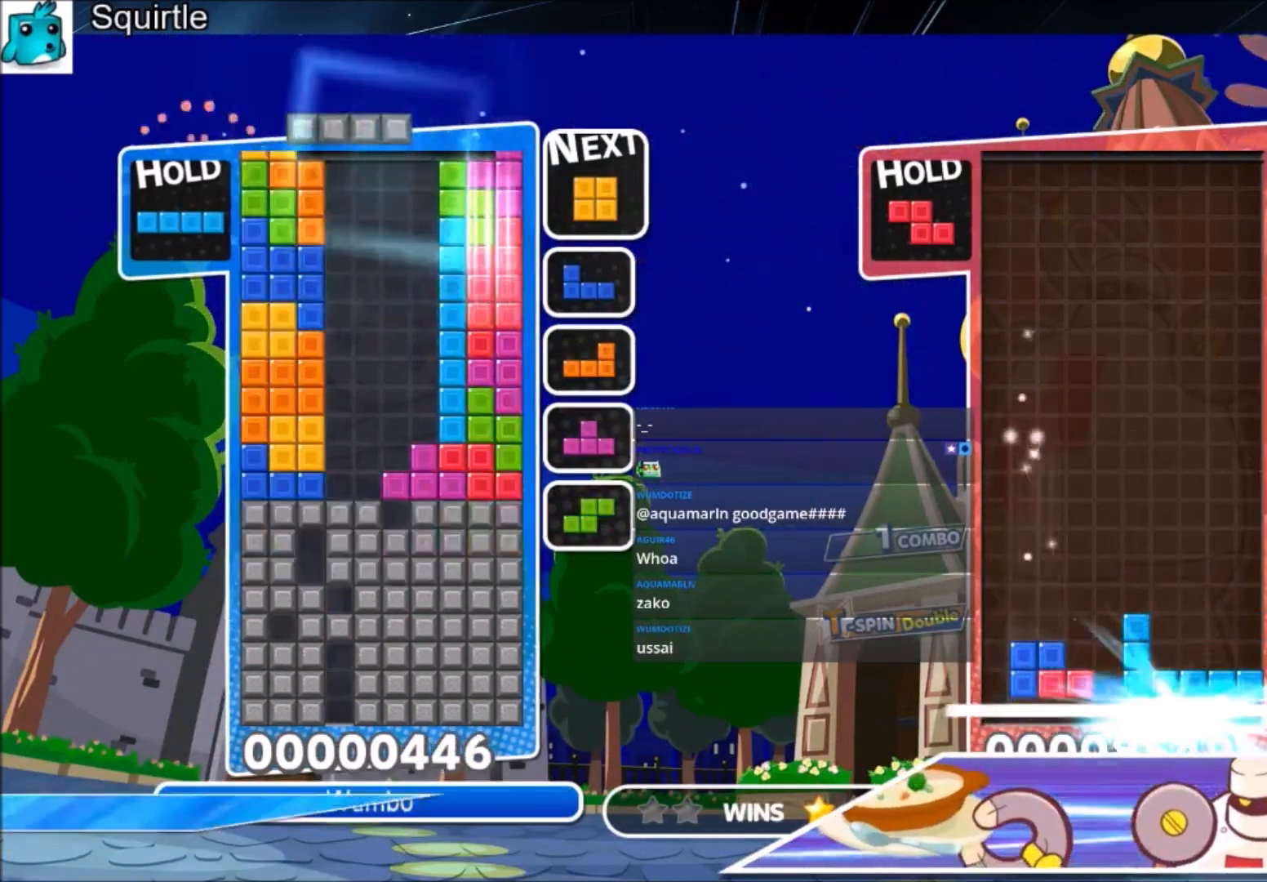
{"keys": ["down"], "events": [[33, "down", "up"], [100, "left", "down"], [167, "down", "down"], [367, "down", "up"], [367, "left", "up"], [433, "down", "down"]]}
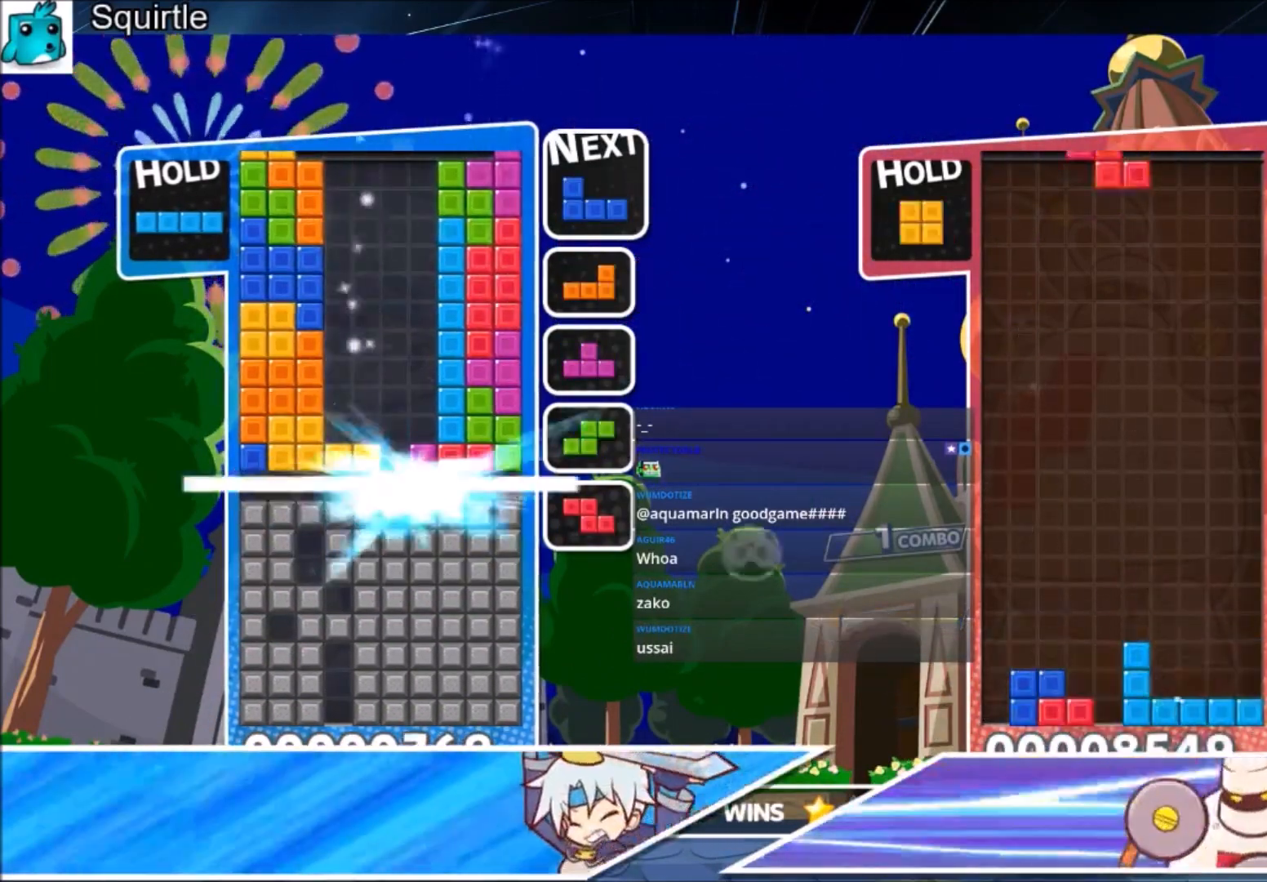
{"keys": [], "events": [[34, "down", "up"], [100, "down", "down"], [167, "down", "up"], [267, "down", "down"], [367, "down", "up"]]}
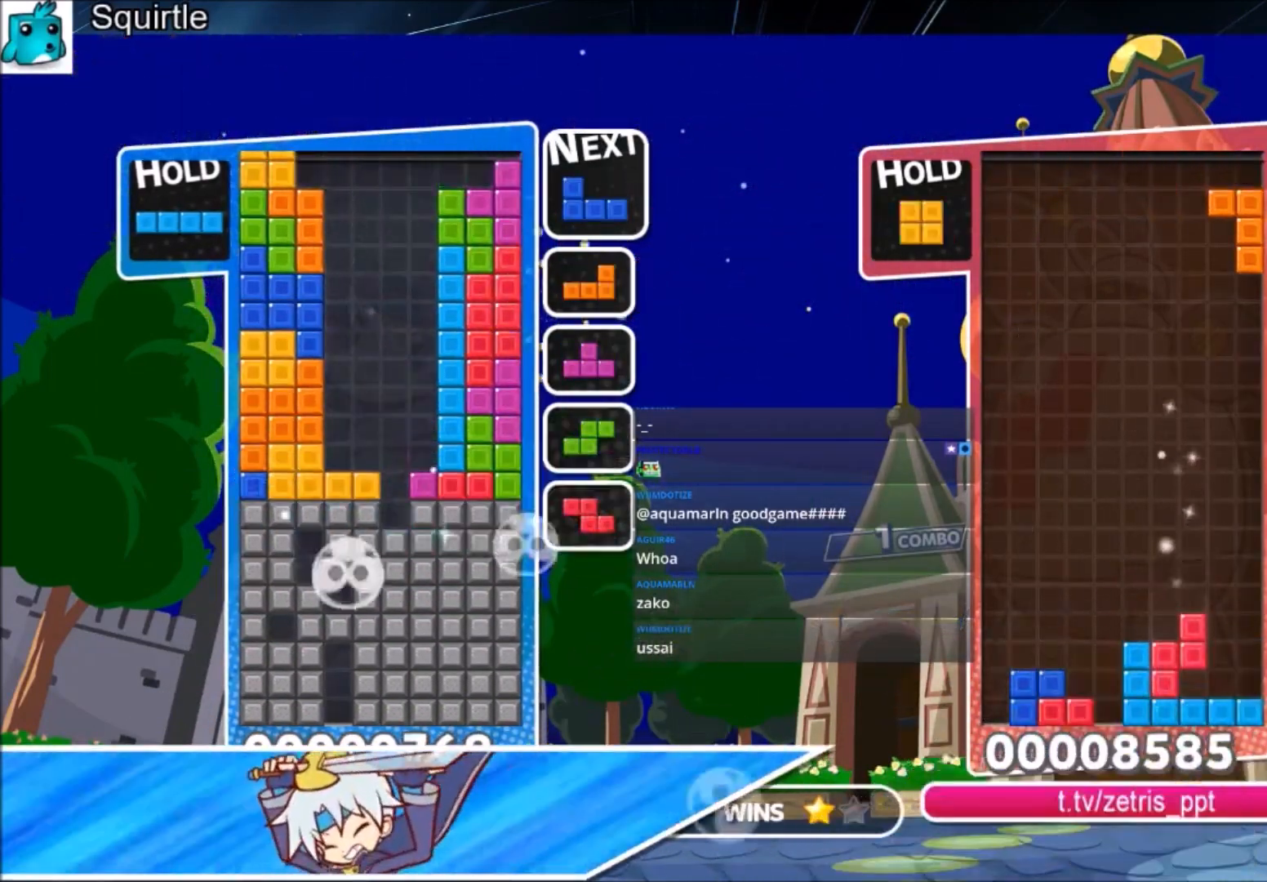
{"keys": [], "events": [[66, "x", "down"], [133, "x", "up"], [233, "x", "down"], [367, "down", "down"], [467, "down", "up"], [467, "x", "up"]]}
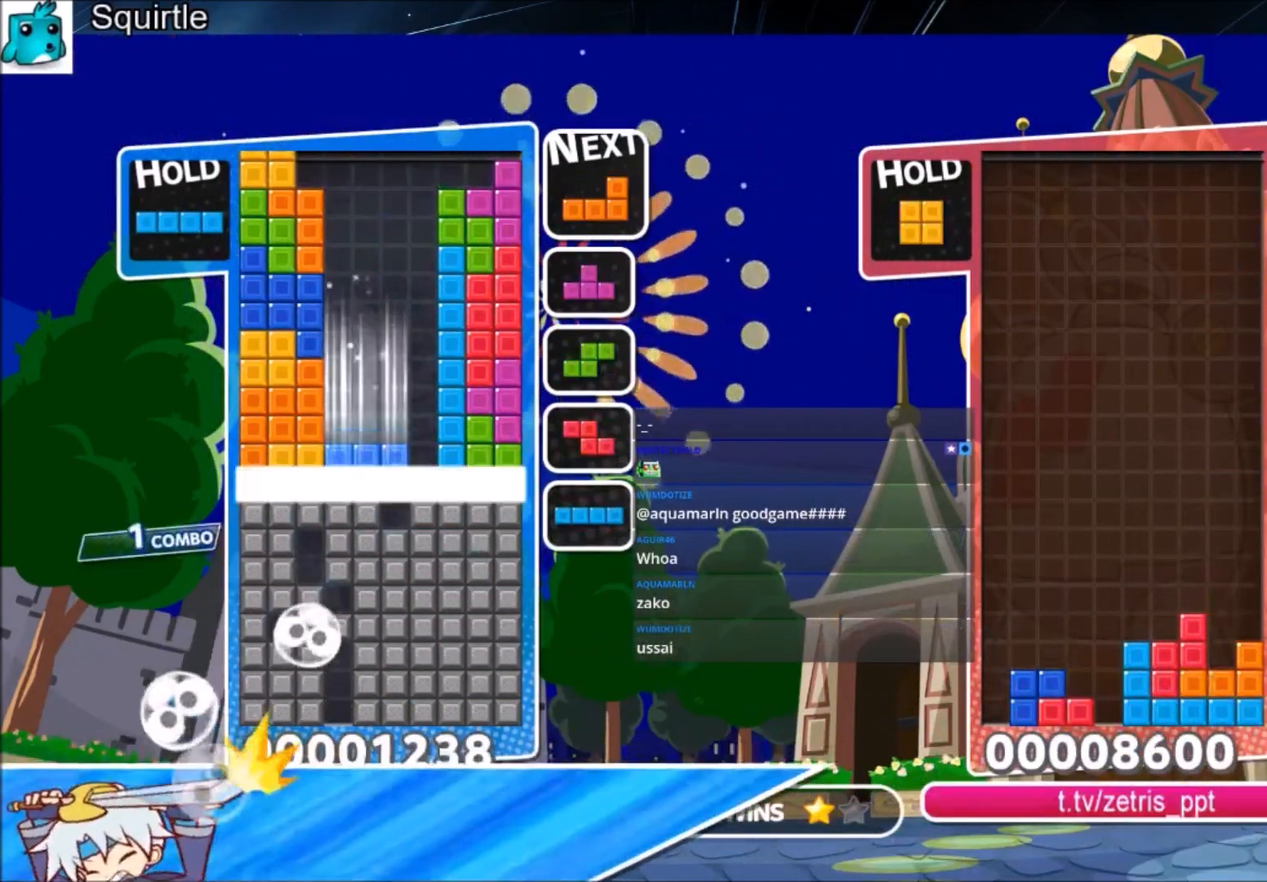
{"keys": [], "events": [[67, "down", "down"], [167, "down", "up"], [200, "down", "down"], [301, "down", "up"], [334, "down", "down"], [501, "down", "up"]]}
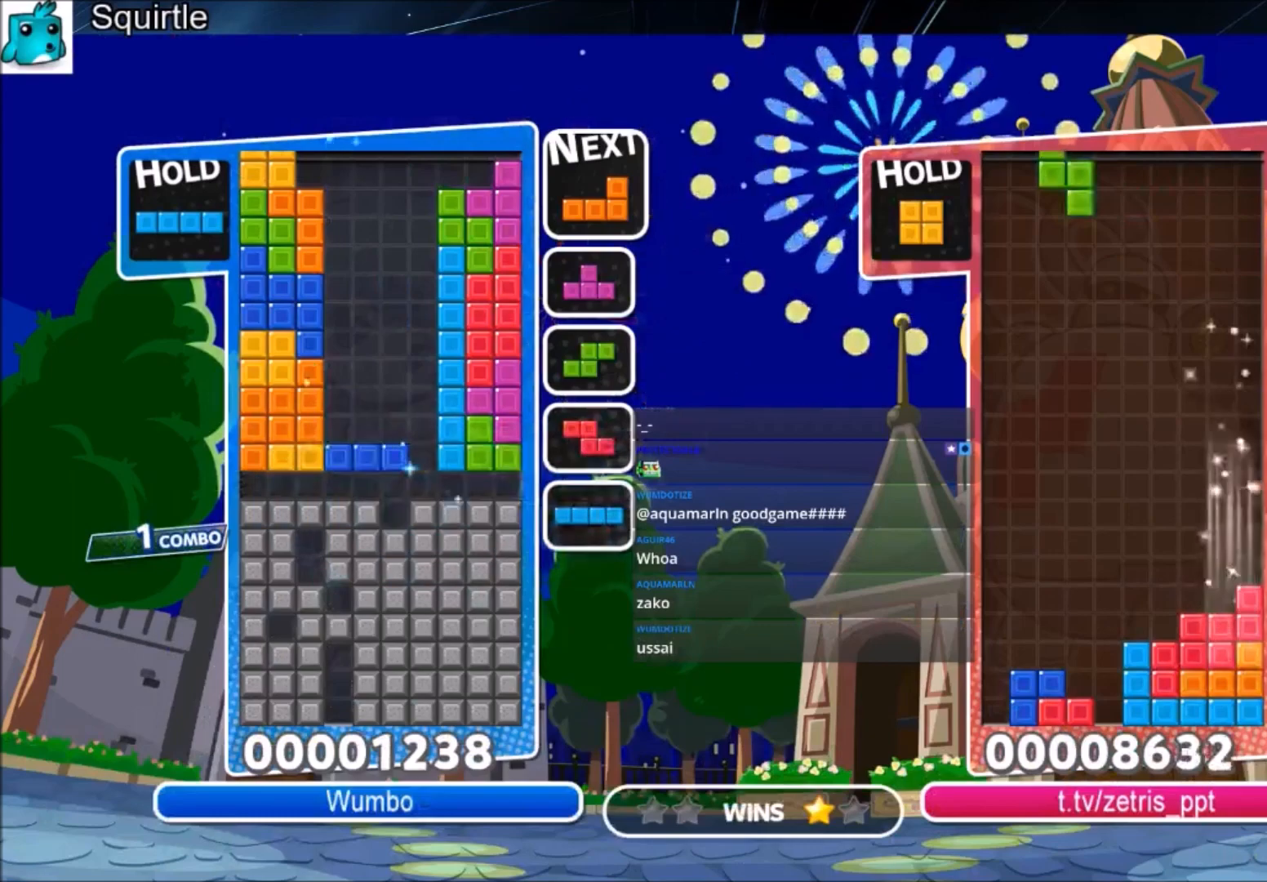
{"keys": [], "events": [[267, "c", "down"], [367, "down", "down"], [400, "c", "up"], [467, "down", "up"]]}
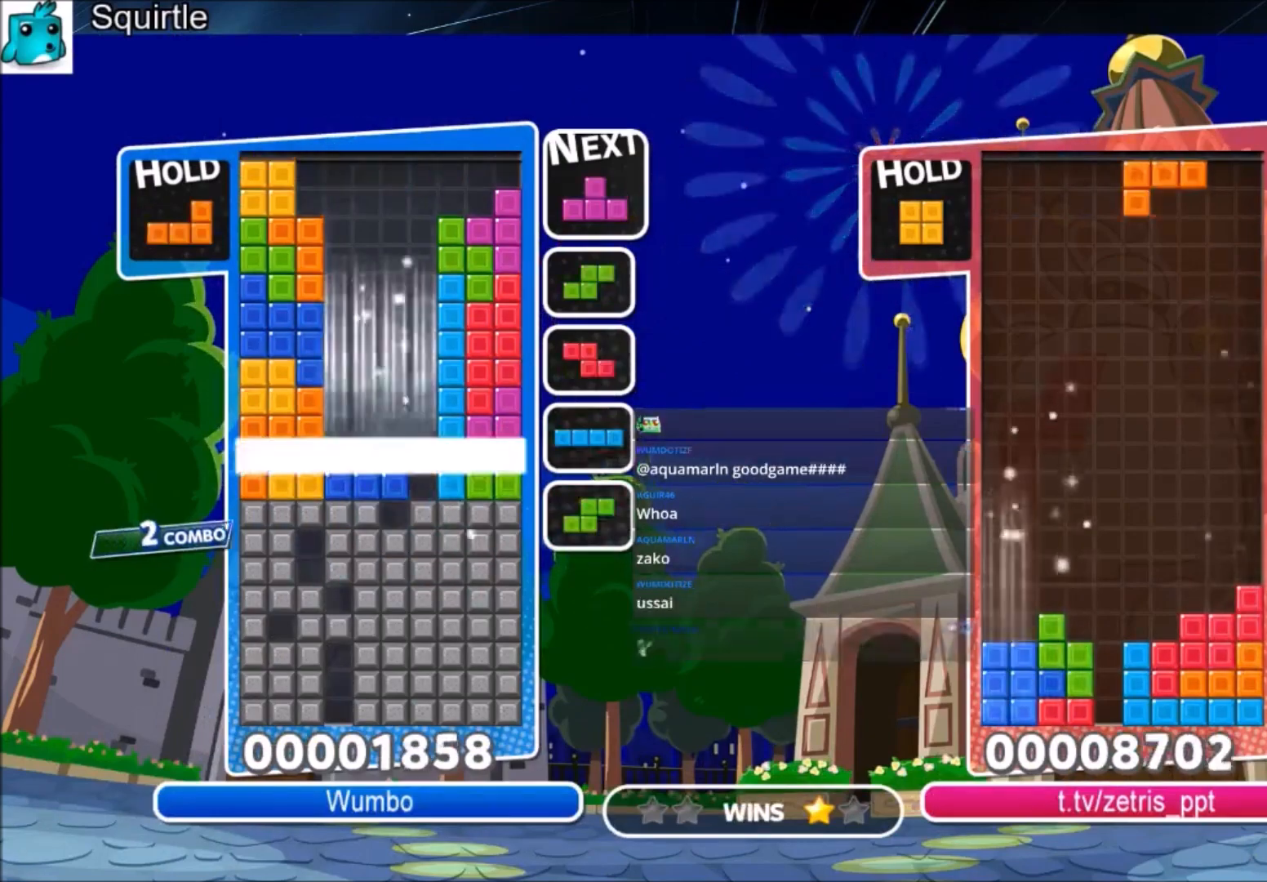
{"keys": ["down"], "events": [[67, "down", "down"], [134, "down", "up"], [200, "down", "down"], [334, "down", "up"], [367, "down", "down"]]}
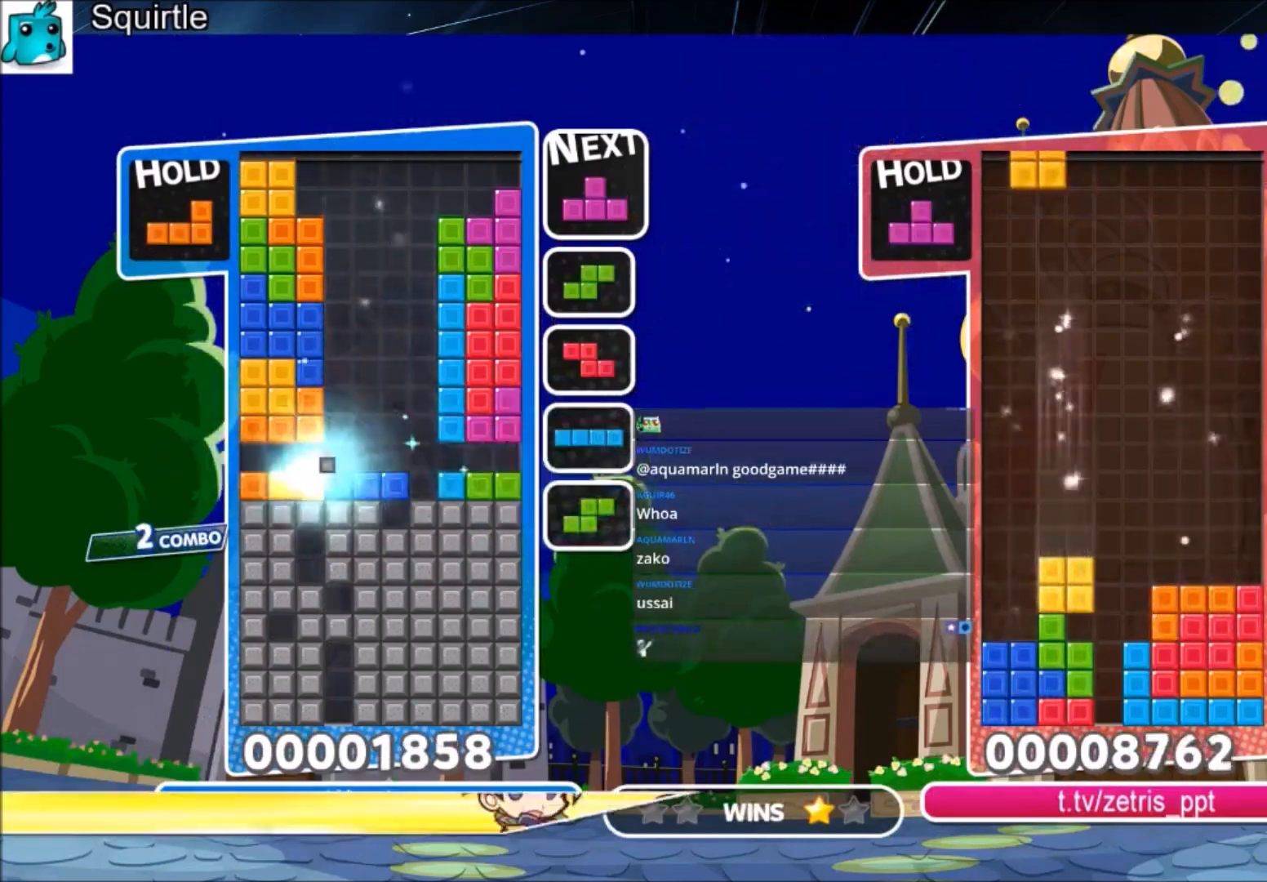
{"keys": ["down", "right"], "events": [[33, "down", "up"], [267, "right", "down"], [267, "z", "down"], [367, "right", "up"], [400, "z", "up"], [434, "down", "down"], [434, "right", "down"]]}
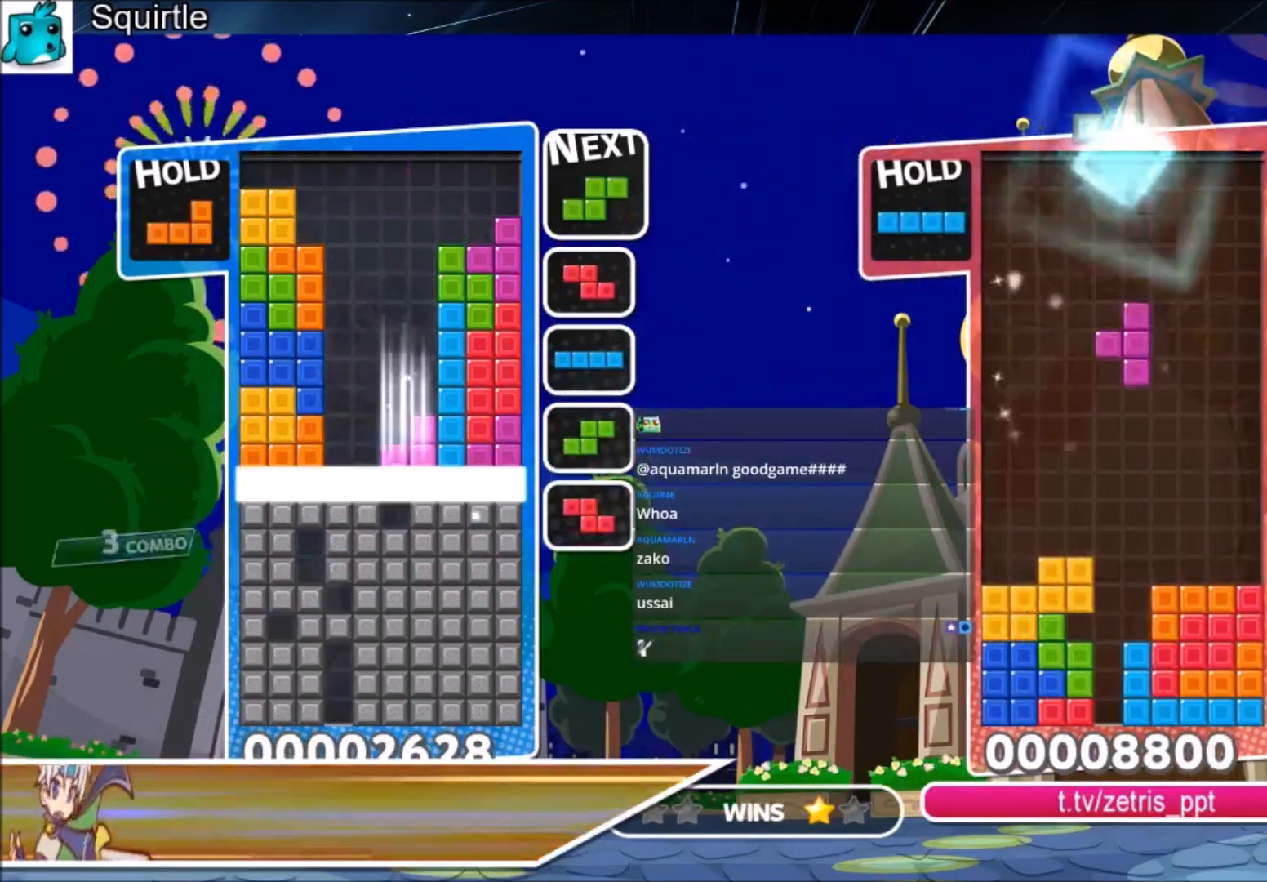
{"keys": [], "events": [[34, "right", "up"], [100, "down", "up"], [167, "down", "down"], [267, "down", "up"], [367, "down", "down"], [467, "down", "up"]]}
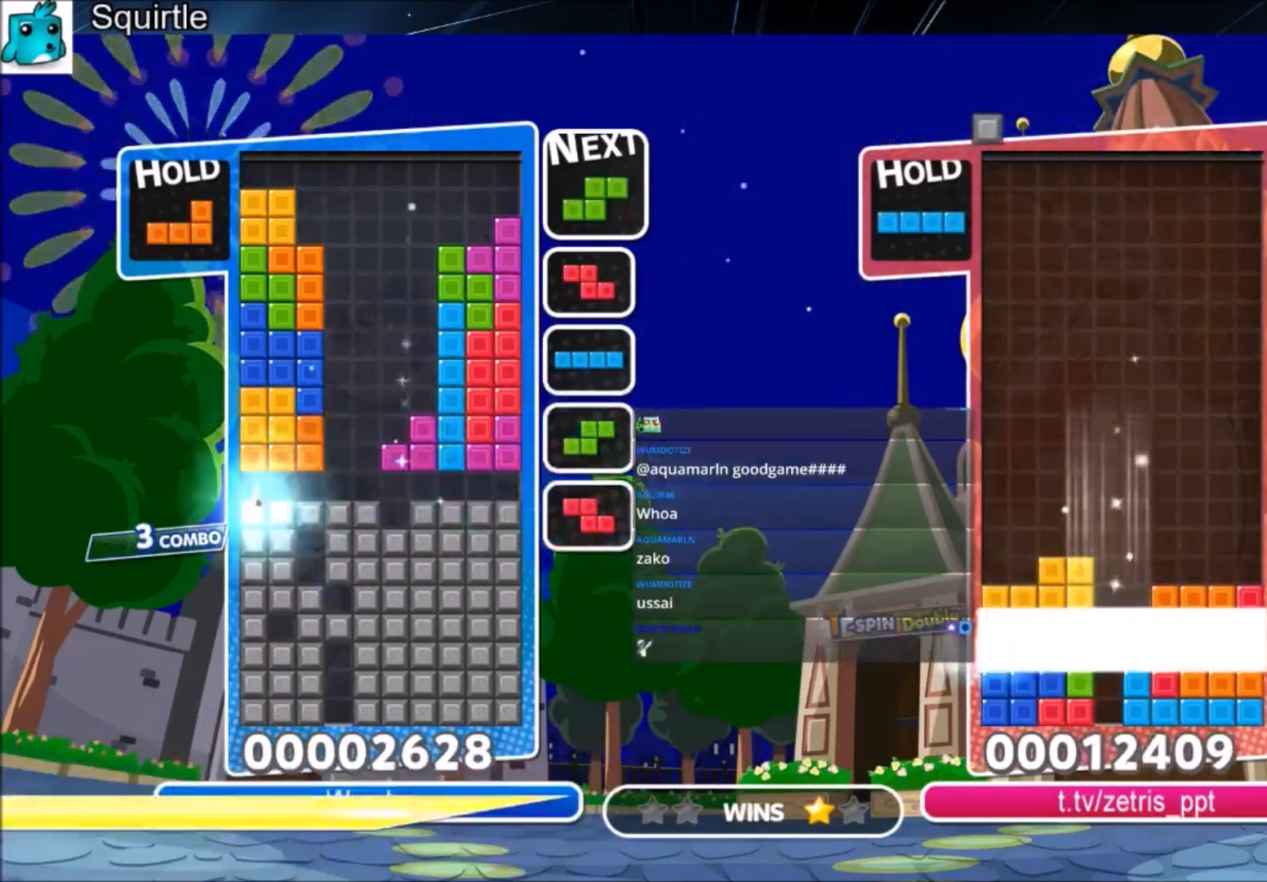
{"keys": [], "events": [[300, "c", "down"], [367, "x", "down"], [467, "c", "up"], [467, "x", "up"]]}
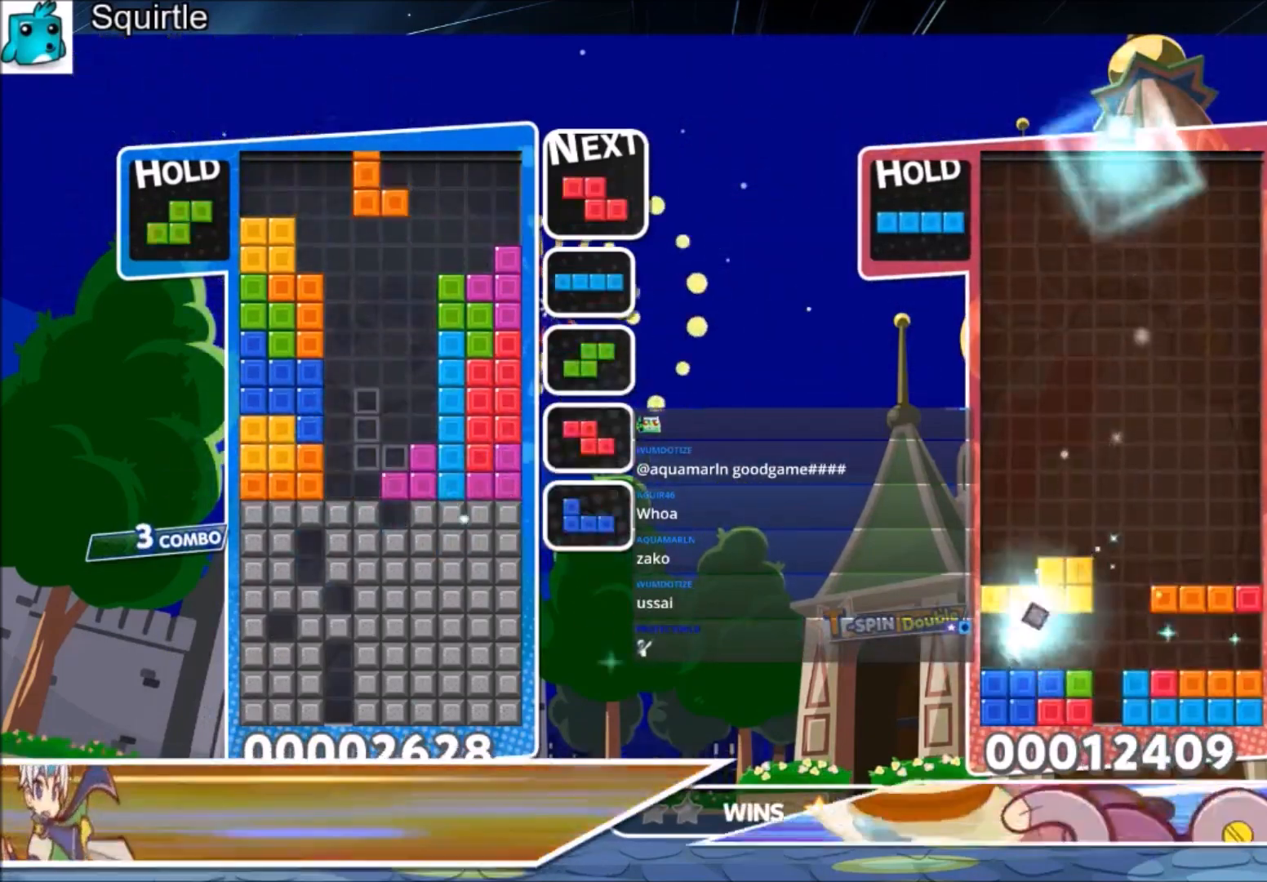
{"keys": ["down"], "events": [[67, "x", "down"], [134, "down", "down"], [200, "x", "up"]]}